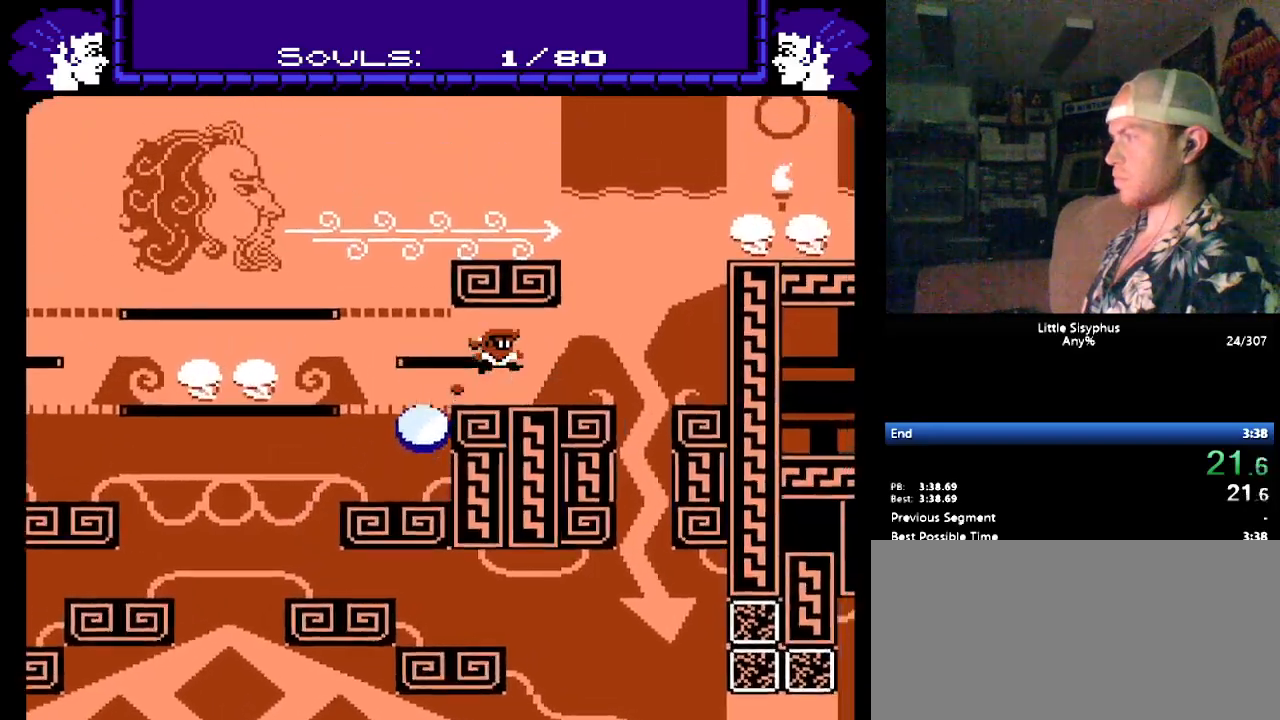
Gameplay with a controller (Nintendo layout); each line is a JSON object with the inputs held at the frame after it. "events" lists button and stick changes between this image and that frame as [ms after this image, input, new state], when the widget could be followed in between. Not read: L3 R3.
{"buttons": ["DPAD_LEFT"], "events": [[33, "B", "up"], [133, "DPAD_RIGHT", "up"], [200, "DPAD_LEFT", "down"], [333, "B", "down"], [483, "B", "up"]]}
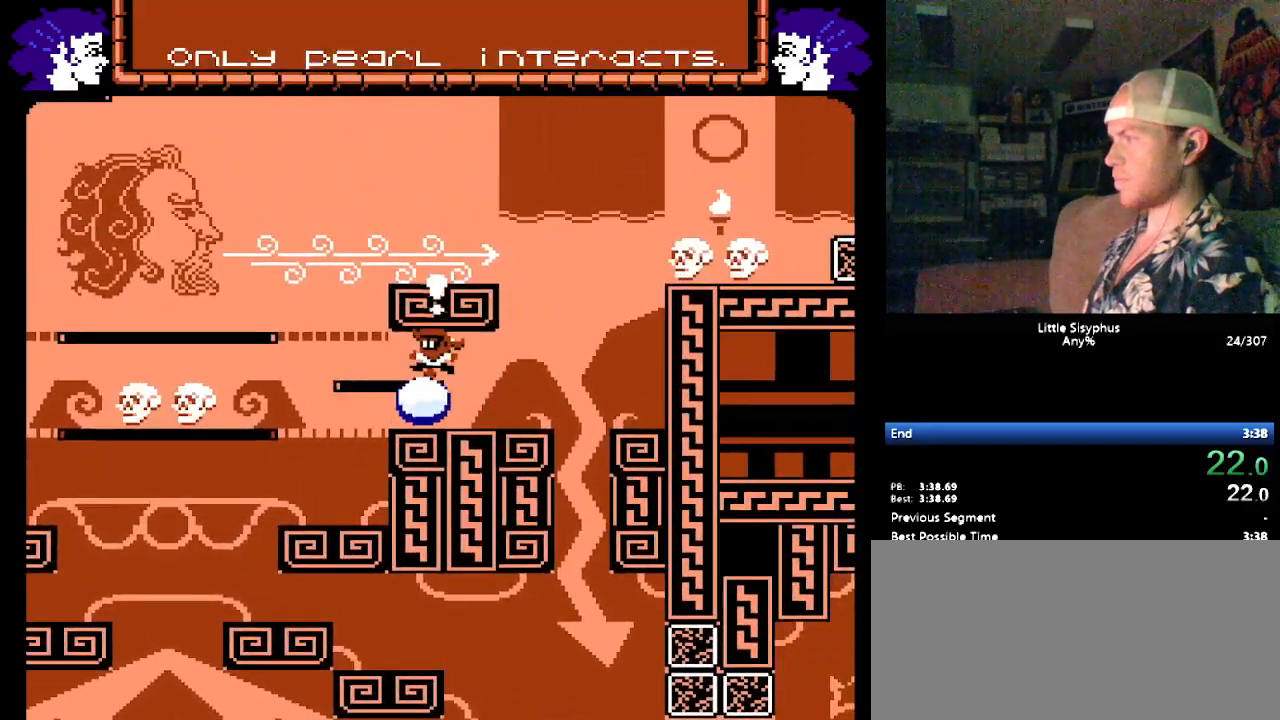
{"buttons": ["DPAD_LEFT"], "events": [[317, "B", "down"], [433, "B", "up"]]}
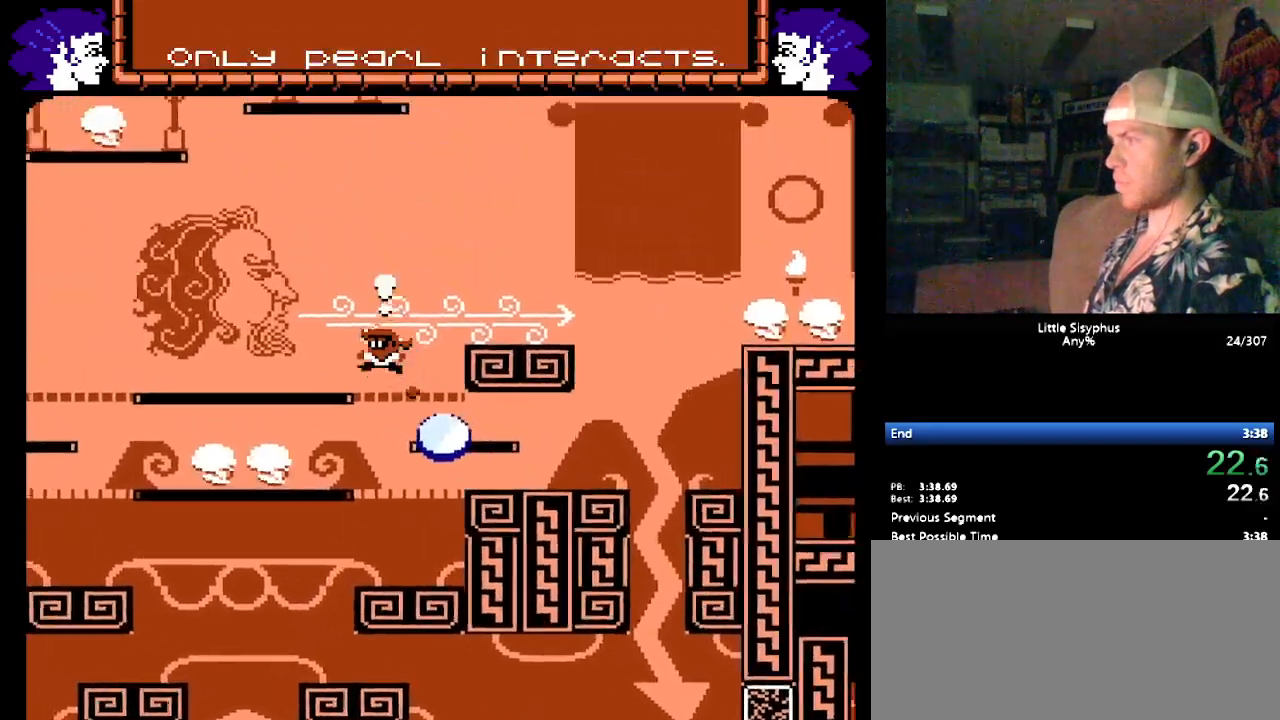
{"buttons": ["B", "DPAD_RIGHT"], "events": [[283, "DPAD_LEFT", "up"], [283, "DPAD_RIGHT", "down"], [450, "B", "down"]]}
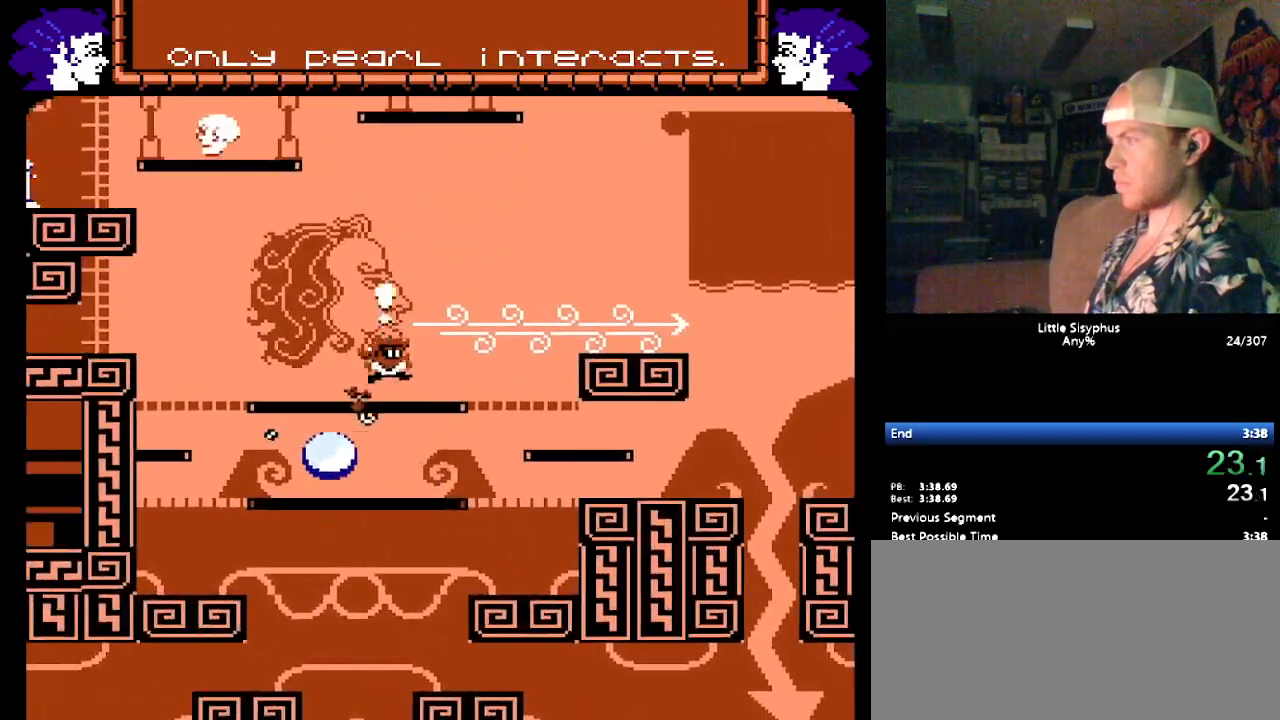
{"buttons": ["DPAD_RIGHT"], "events": [[250, "DPAD_DOWN", "down"], [250, "DPAD_LEFT", "down"], [250, "DPAD_RIGHT", "up"], [267, "DPAD_DOWN", "up"], [417, "B", "up"], [417, "DPAD_DOWN", "down"], [417, "DPAD_LEFT", "up"], [450, "DPAD_DOWN", "up"], [483, "DPAD_RIGHT", "down"]]}
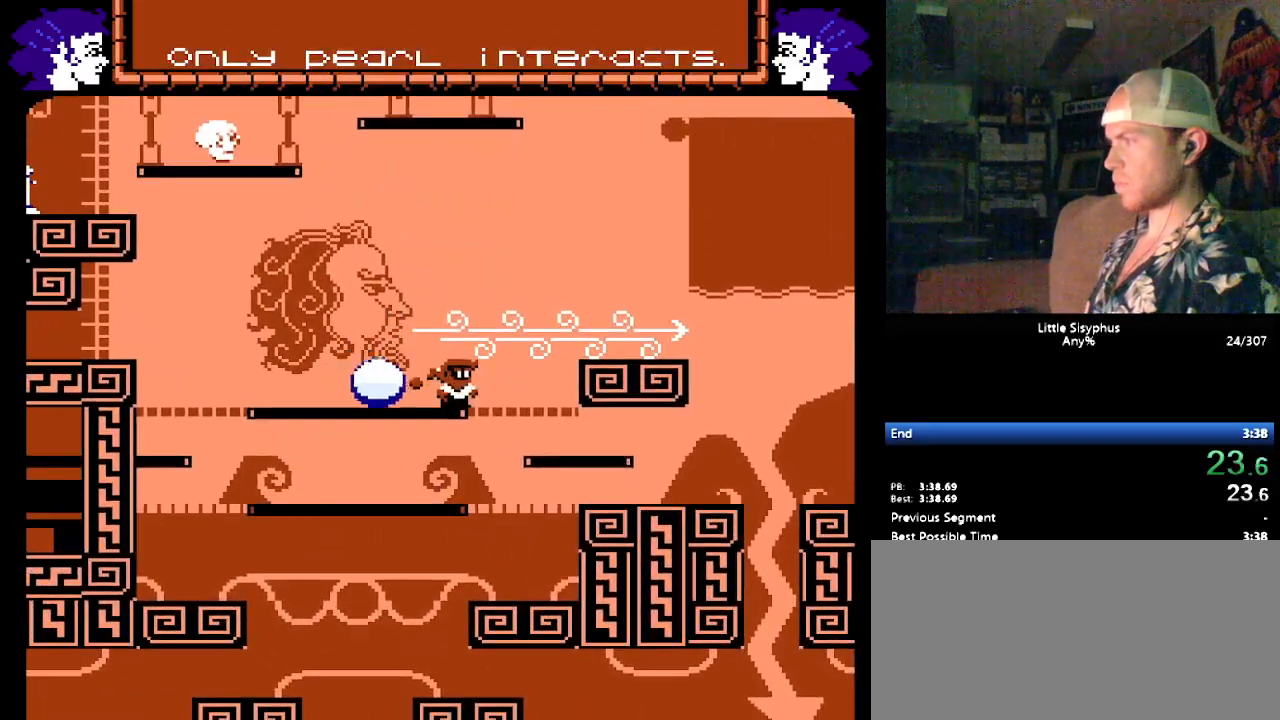
{"buttons": ["DPAD_RIGHT"], "events": [[133, "B", "down"], [350, "B", "up"]]}
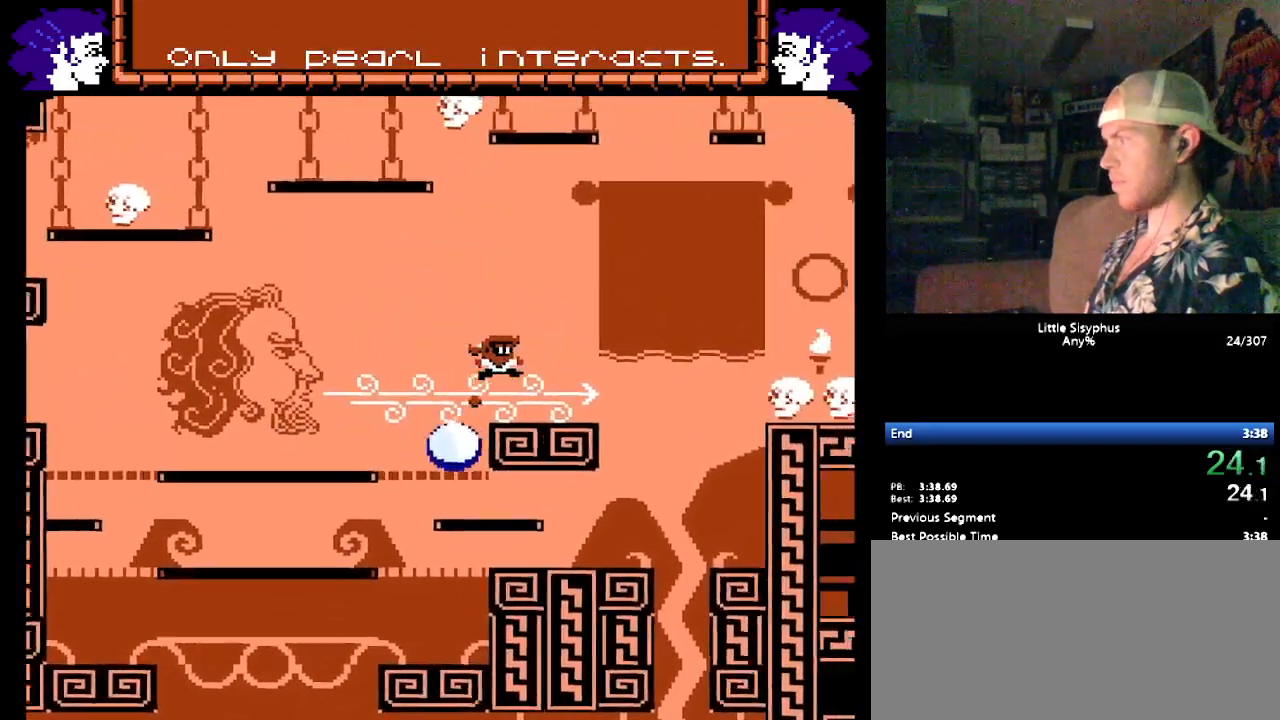
{"buttons": ["DPAD_RIGHT"], "events": []}
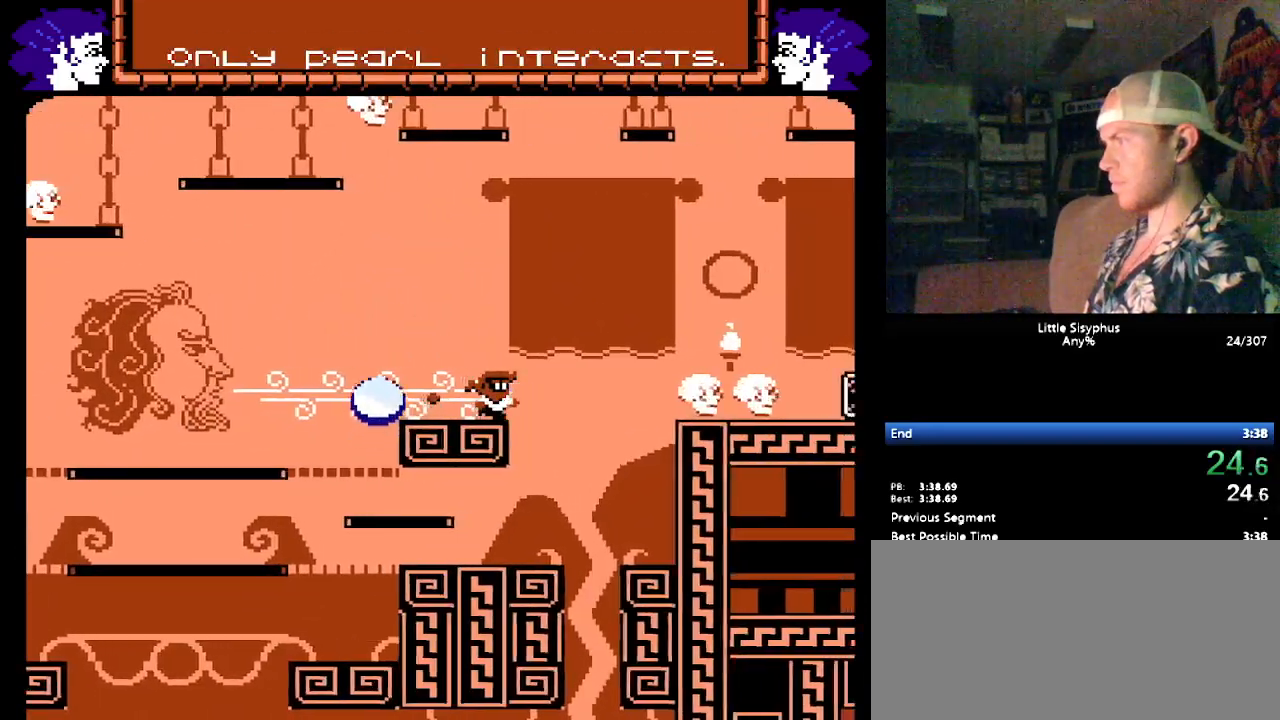
{"buttons": ["B", "DPAD_RIGHT"], "events": [[100, "B", "down"]]}
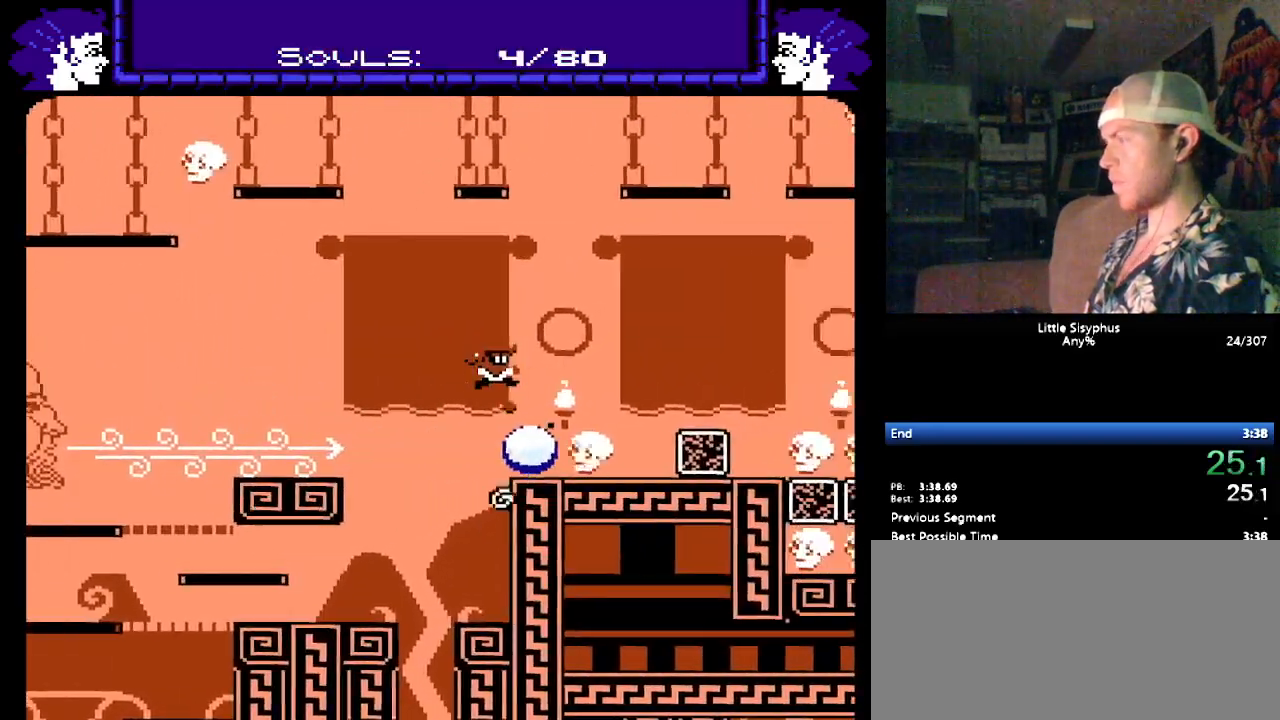
{"buttons": ["DPAD_RIGHT"], "events": [[250, "B", "up"]]}
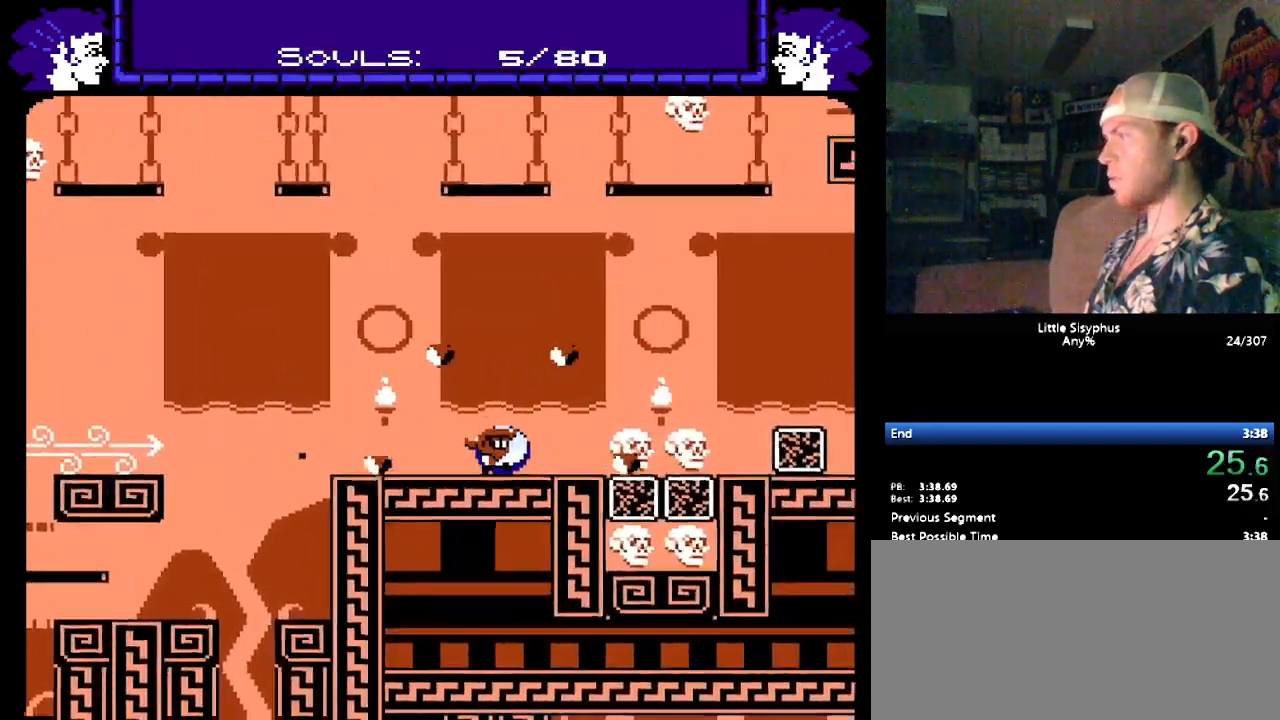
{"buttons": ["DPAD_RIGHT"], "events": []}
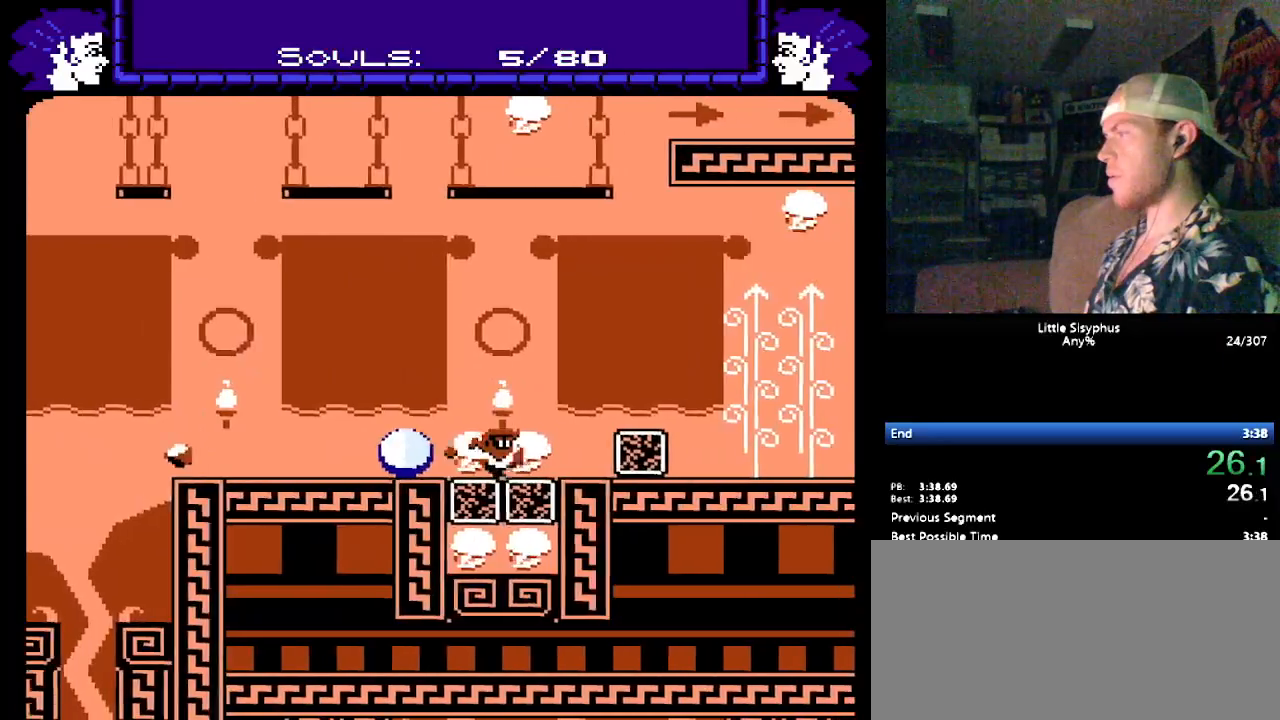
{"buttons": ["DPAD_RIGHT"], "events": [[67, "B", "down"], [467, "B", "up"]]}
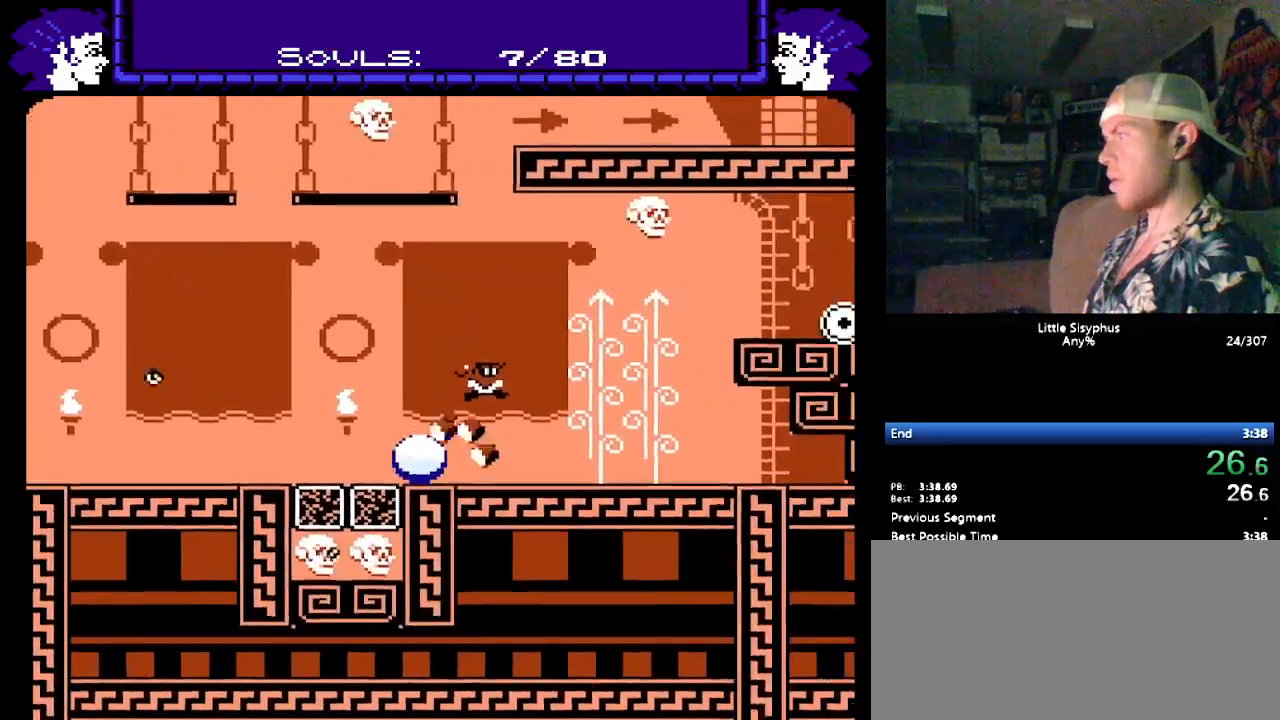
{"buttons": ["DPAD_LEFT"], "events": [[483, "DPAD_RIGHT", "up"], [500, "DPAD_LEFT", "down"]]}
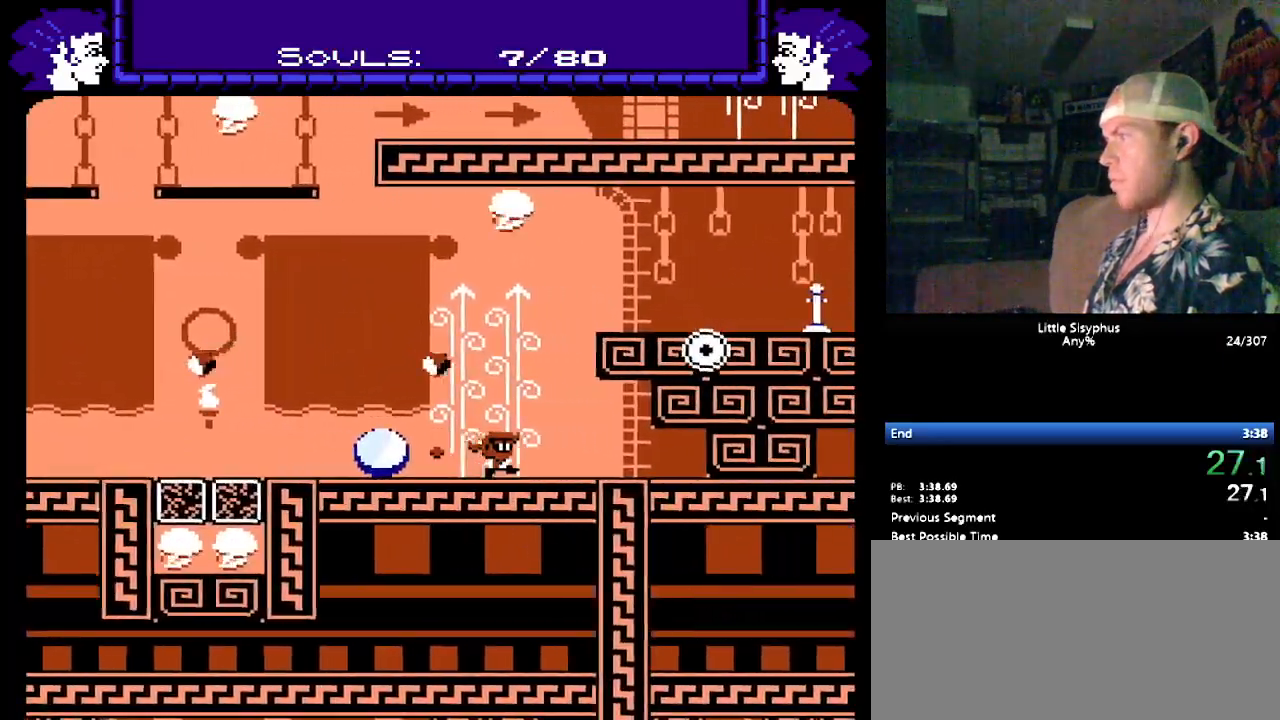
{"buttons": ["B", "DPAD_RIGHT"], "events": [[100, "DPAD_LEFT", "up"], [250, "B", "down"], [283, "DPAD_RIGHT", "down"]]}
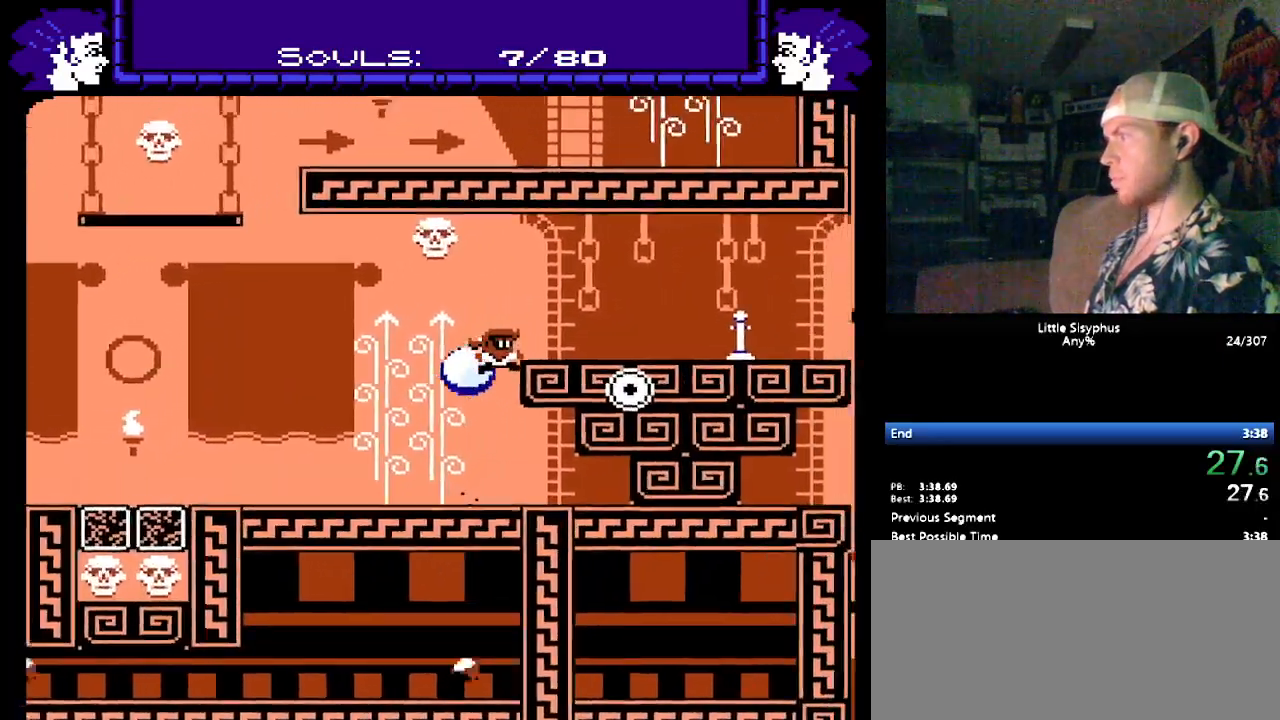
{"buttons": ["DPAD_RIGHT"], "events": [[300, "B", "up"]]}
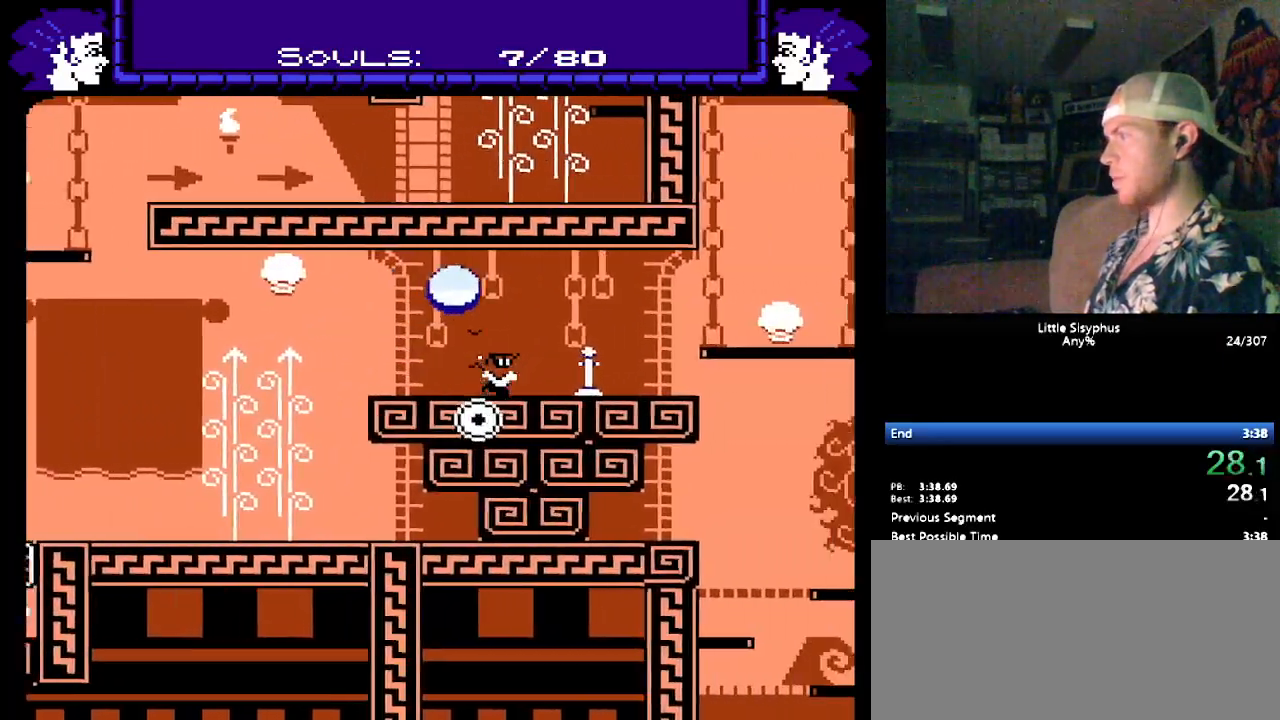
{"buttons": [], "events": [[350, "DPAD_RIGHT", "up"]]}
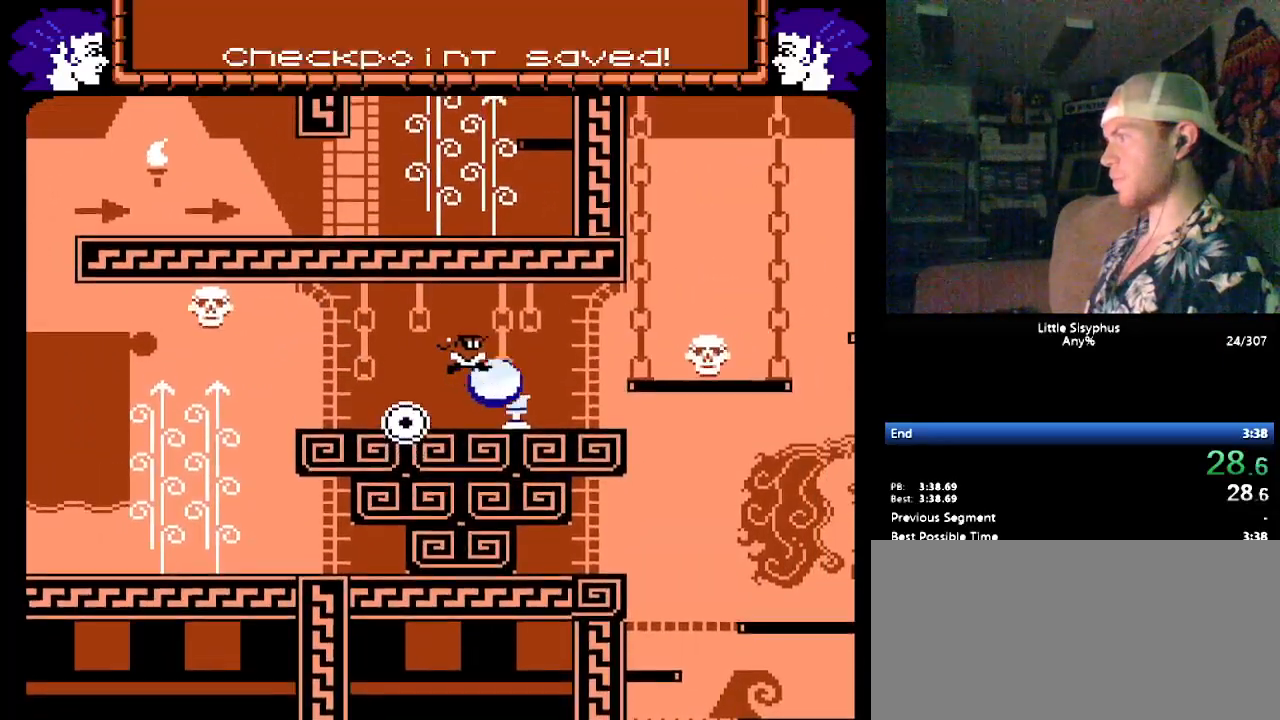
{"buttons": ["B", "DPAD_RIGHT"], "events": [[17, "DPAD_RIGHT", "down"], [350, "B", "down"]]}
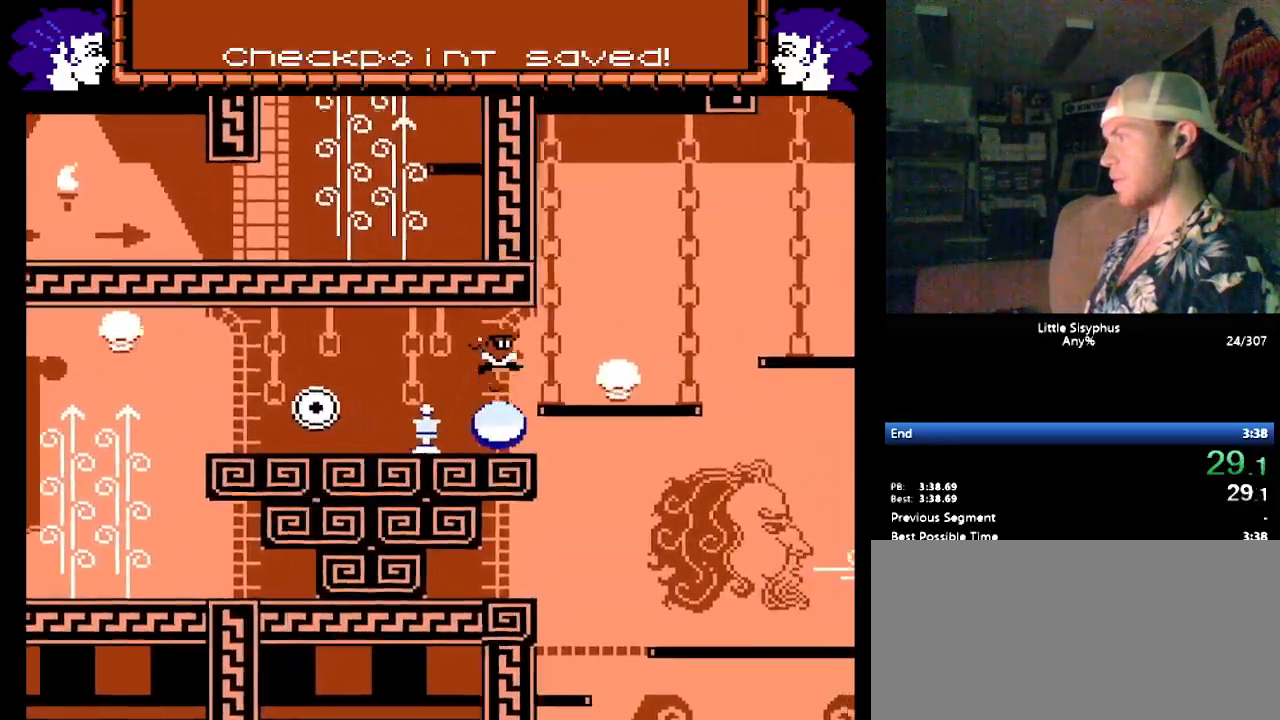
{"buttons": [], "events": [[250, "B", "up"], [483, "DPAD_RIGHT", "up"]]}
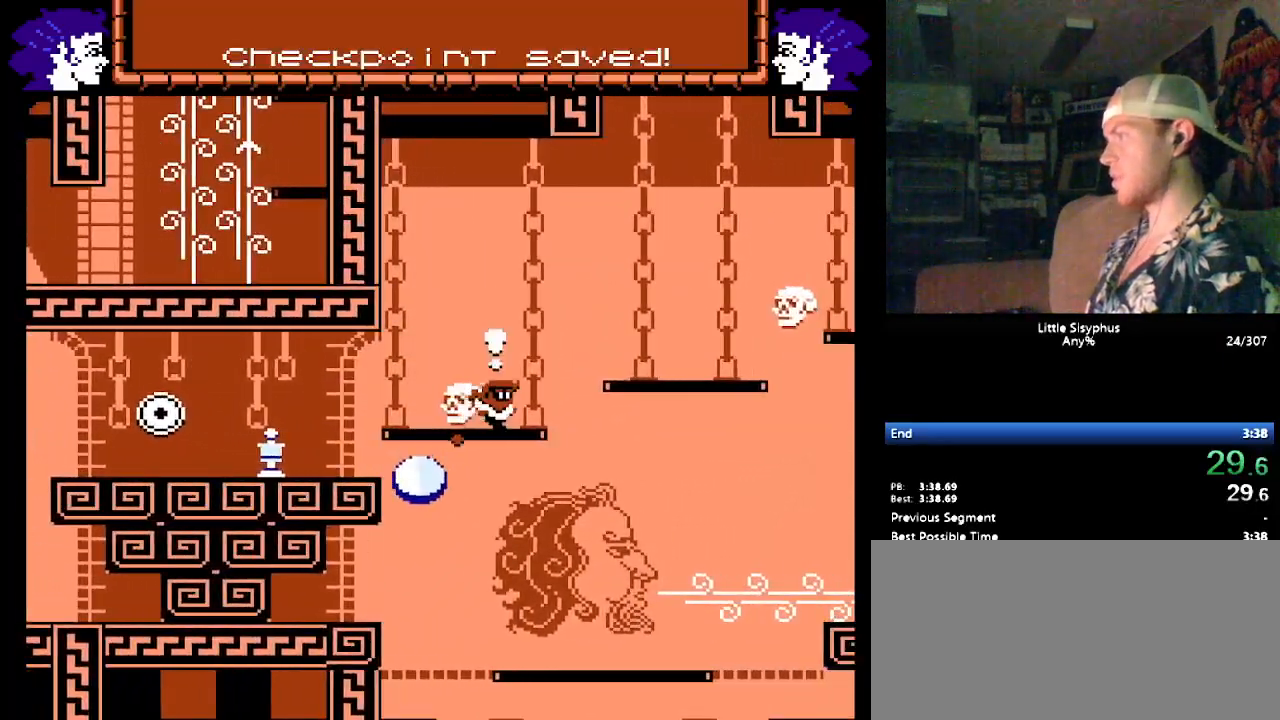
{"buttons": [], "events": [[133, "DPAD_LEFT", "down"], [250, "B", "down"], [350, "DPAD_LEFT", "up"], [417, "B", "up"]]}
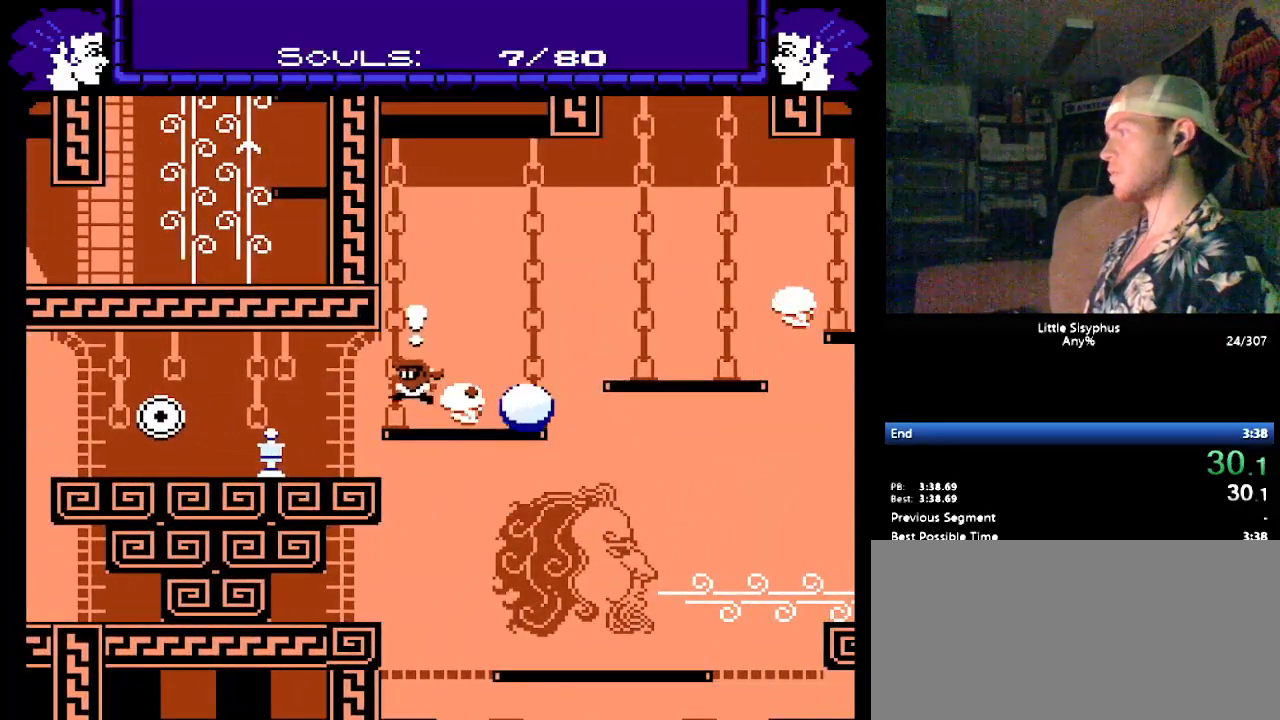
{"buttons": ["B", "DPAD_RIGHT"], "events": [[33, "DPAD_RIGHT", "down"], [467, "B", "down"]]}
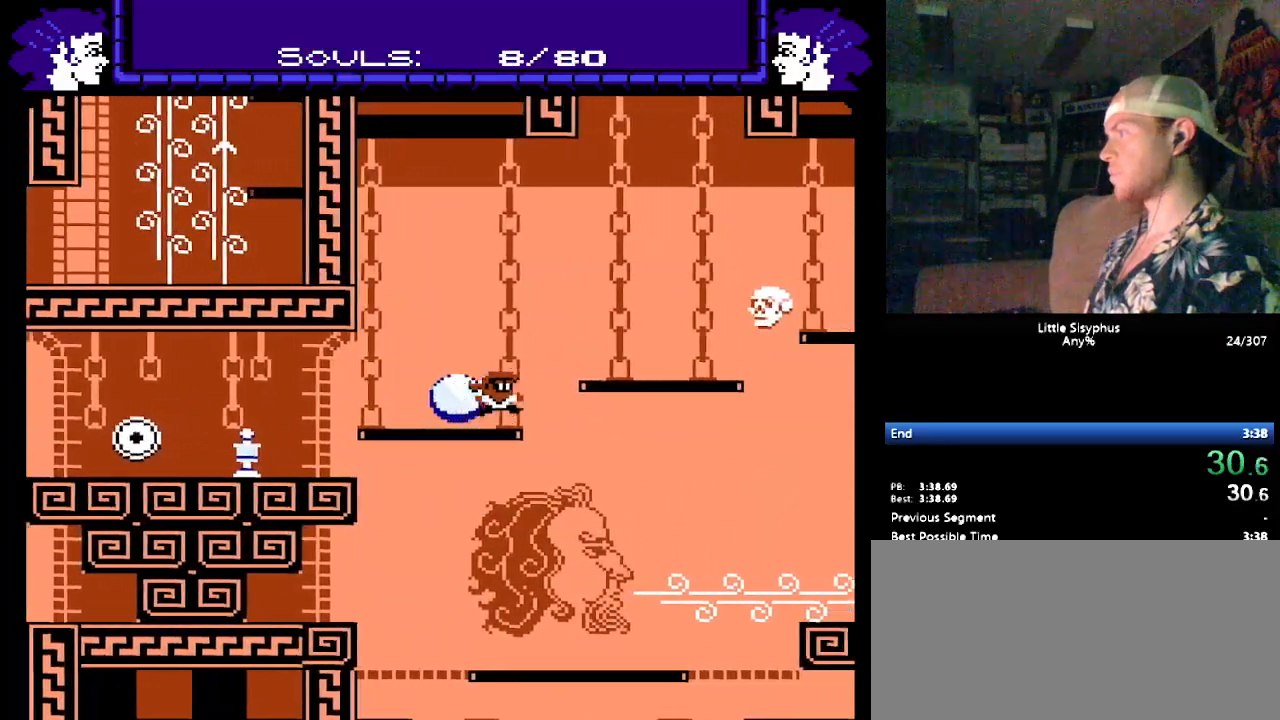
{"buttons": ["DPAD_RIGHT"], "events": [[383, "B", "up"]]}
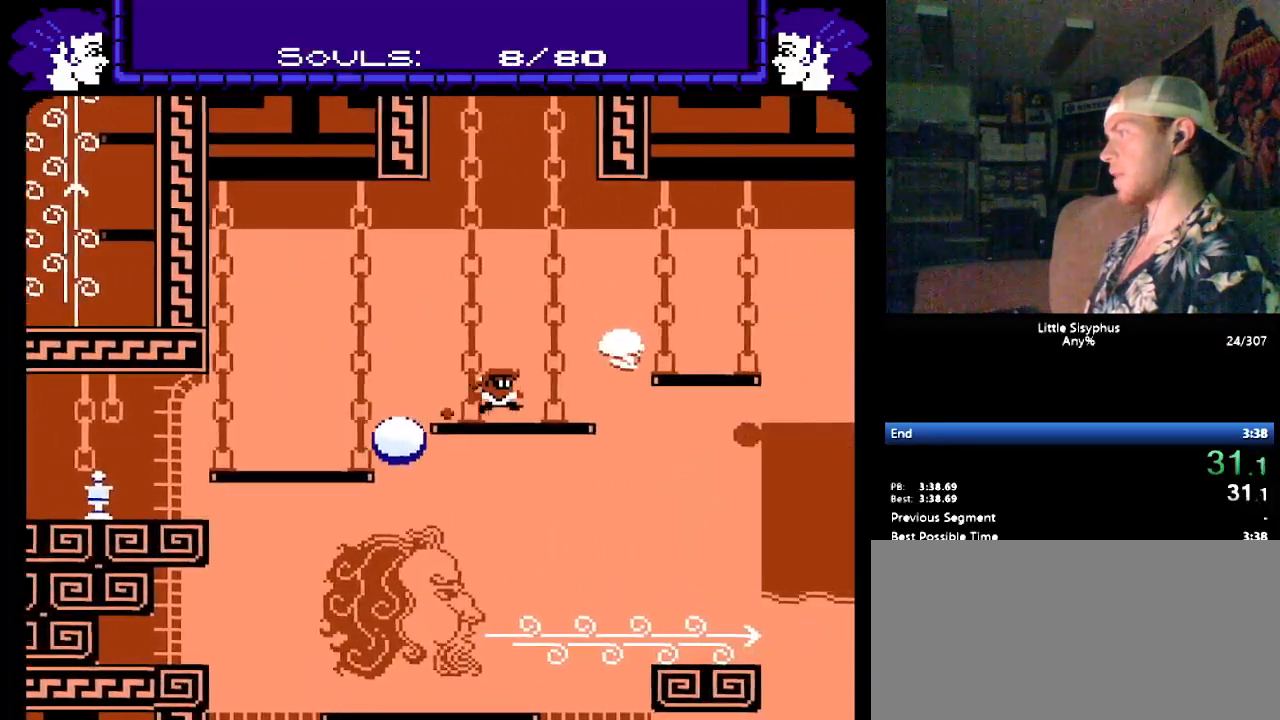
{"buttons": ["B", "DPAD_RIGHT"], "events": [[133, "DPAD_RIGHT", "up"], [217, "DPAD_LEFT", "down"], [300, "DPAD_LEFT", "up"], [433, "B", "down"], [433, "DPAD_RIGHT", "down"]]}
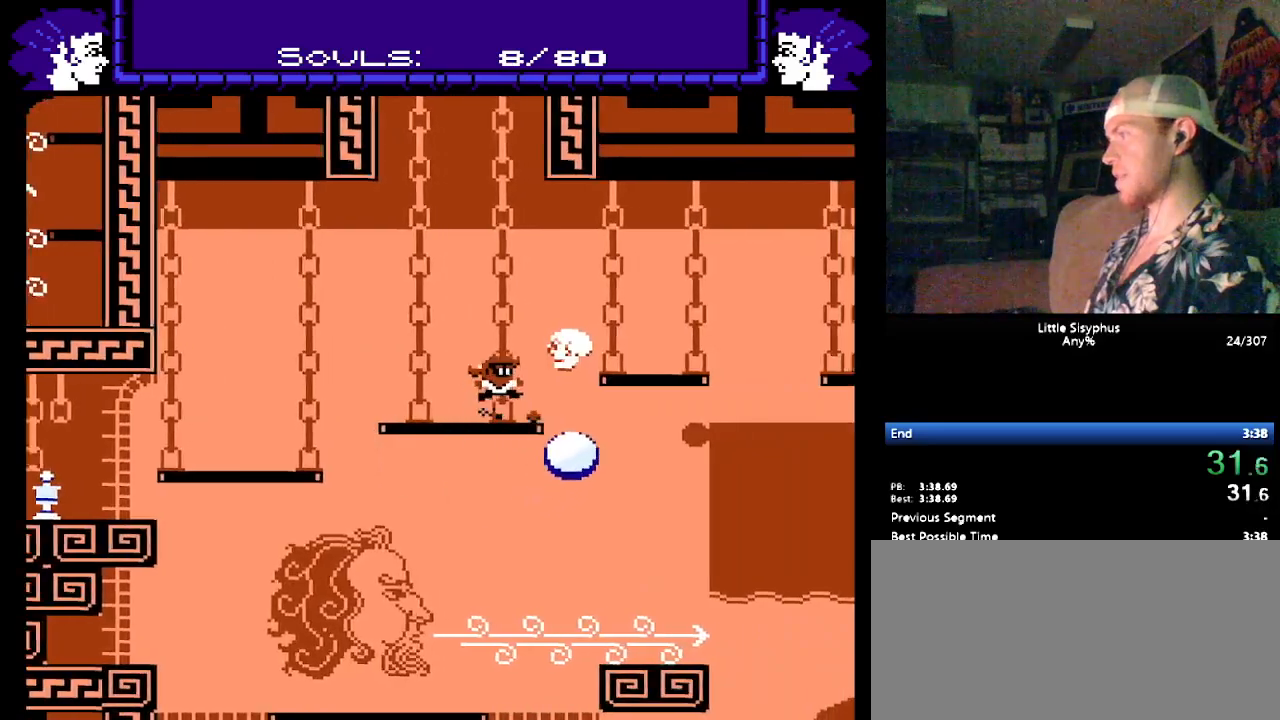
{"buttons": ["DPAD_RIGHT"], "events": [[300, "B", "up"]]}
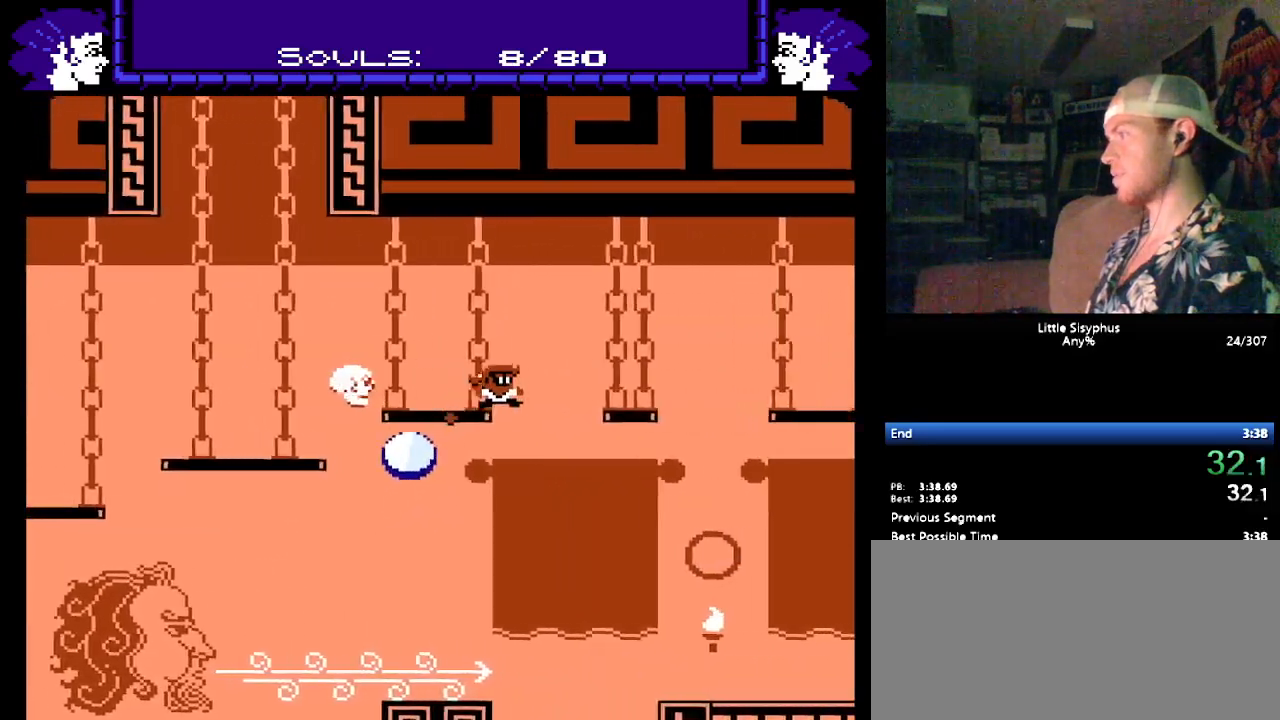
{"buttons": ["DPAD_DOWN"], "events": [[33, "B", "down"], [300, "B", "up"], [333, "DPAD_RIGHT", "up"], [333, "DPAD_UP", "down"], [367, "DPAD_LEFT", "down"], [367, "DPAD_UP", "up"], [500, "DPAD_DOWN", "down"], [500, "DPAD_LEFT", "up"]]}
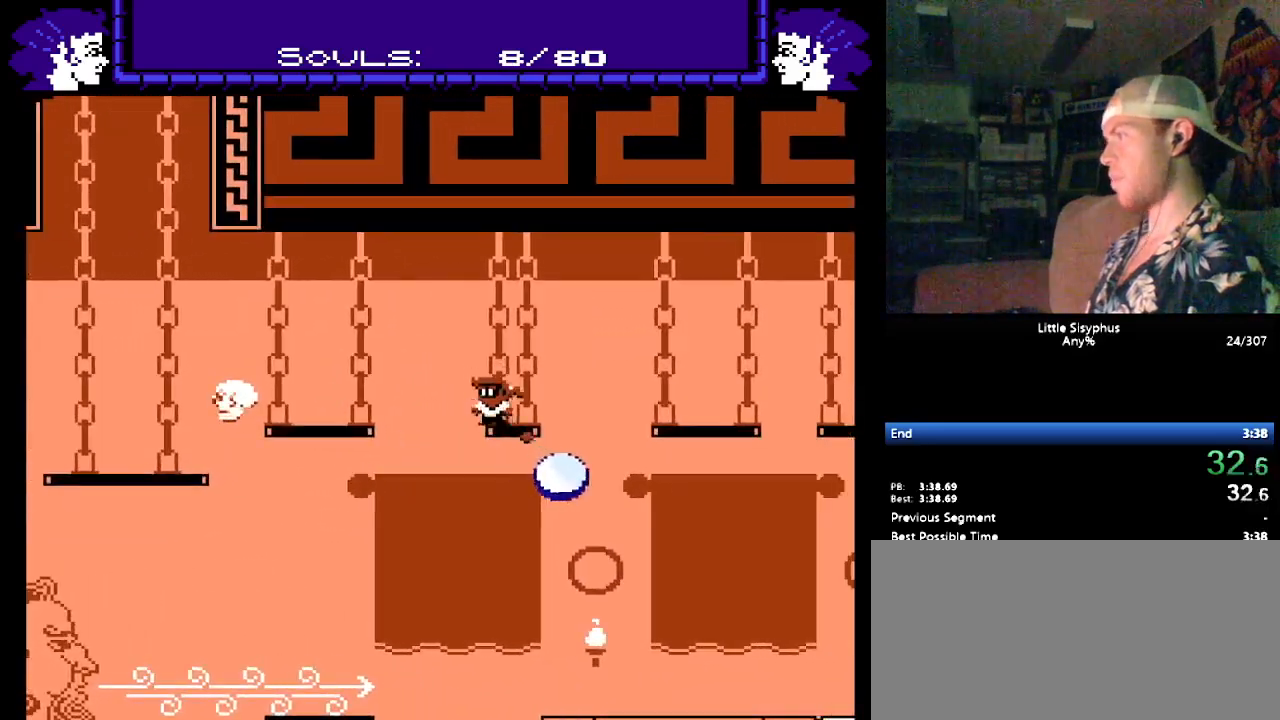
{"buttons": ["DPAD_RIGHT"], "events": [[17, "DPAD_DOWN", "up"], [17, "DPAD_RIGHT", "down"], [50, "B", "down"], [383, "B", "up"]]}
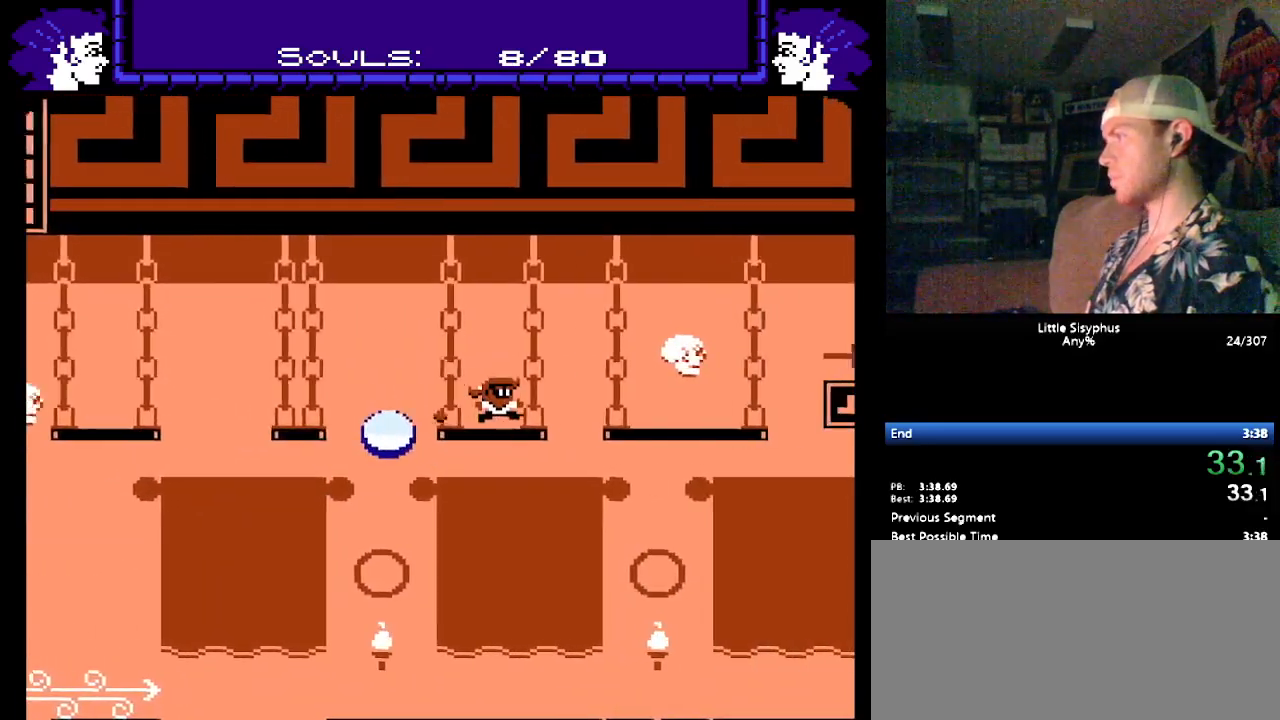
{"buttons": [], "events": [[83, "B", "down"], [433, "B", "up"], [500, "DPAD_RIGHT", "up"]]}
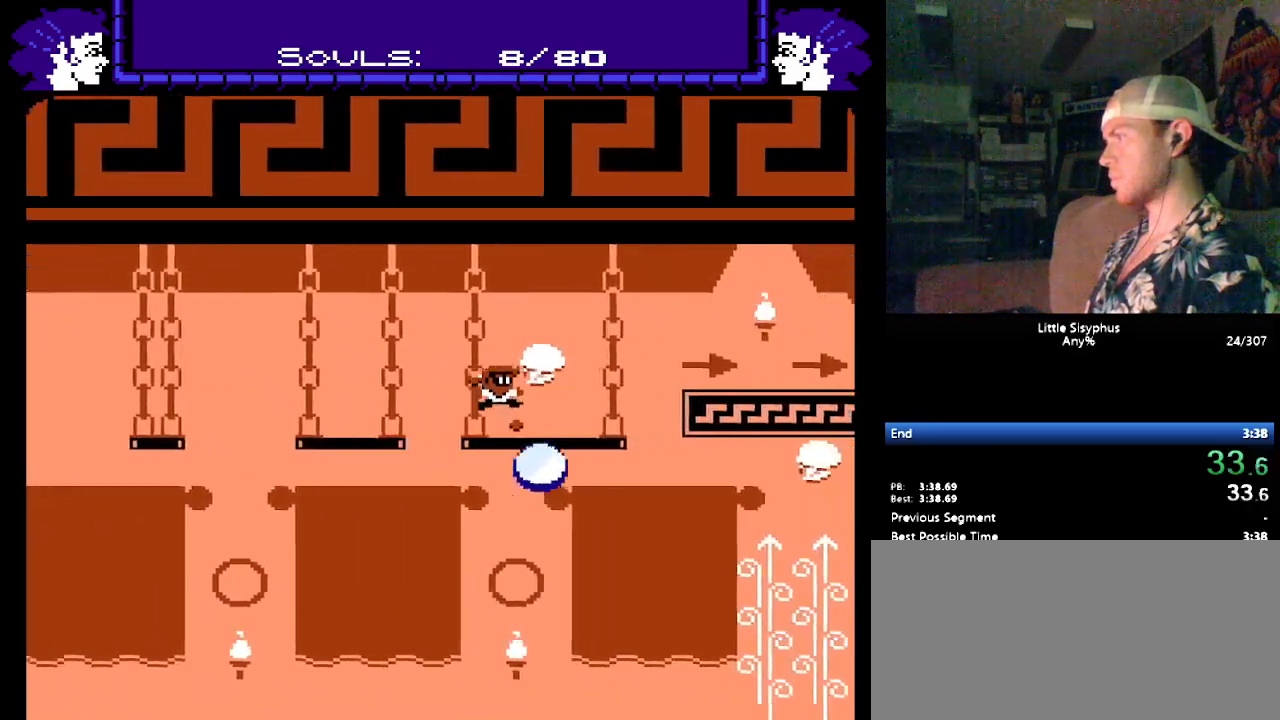
{"buttons": ["DPAD_LEFT"], "events": [[50, "DPAD_LEFT", "down"]]}
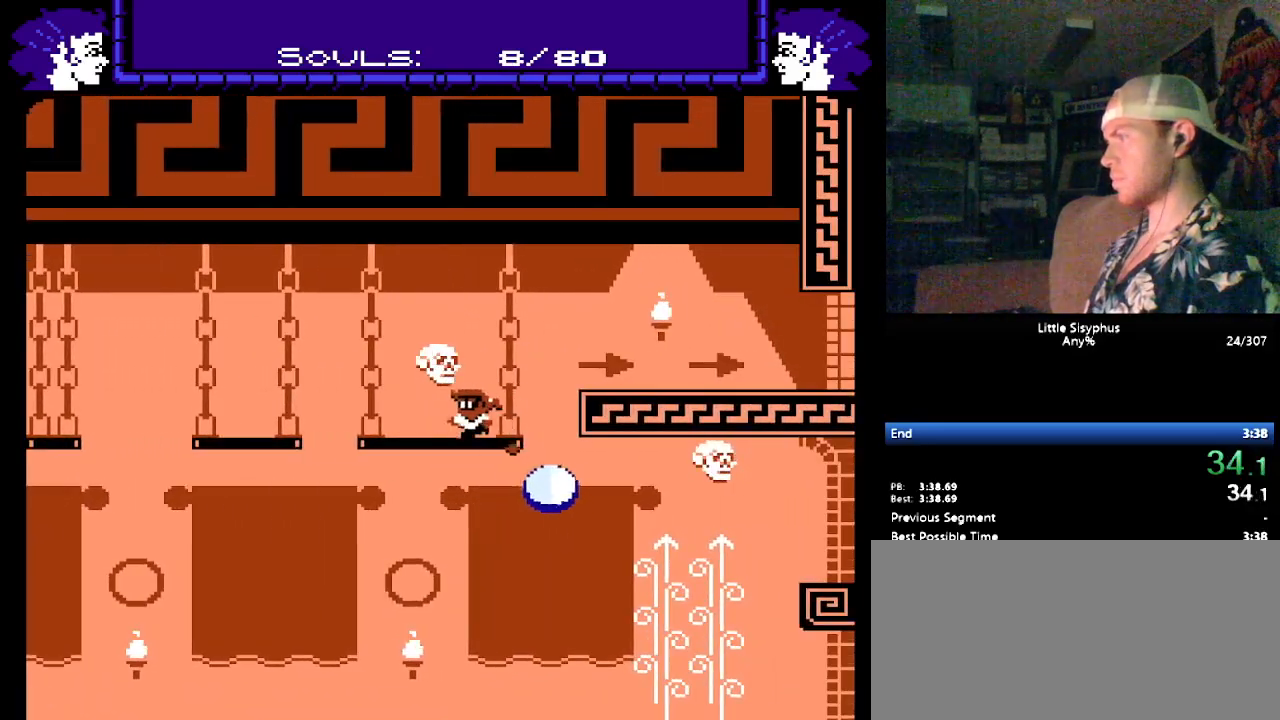
{"buttons": ["DPAD_RIGHT"], "events": [[200, "DPAD_LEFT", "up"], [300, "DPAD_RIGHT", "down"]]}
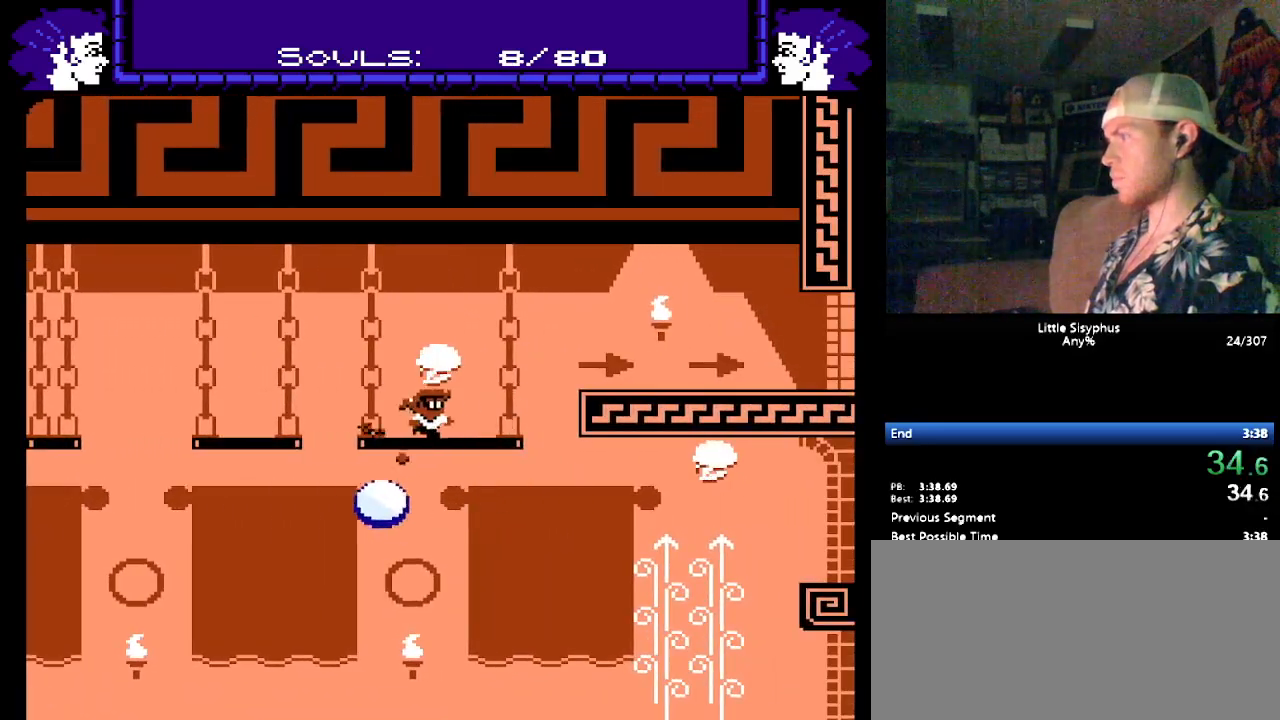
{"buttons": [], "events": [[50, "B", "down"], [233, "DPAD_RIGHT", "up"], [317, "DPAD_LEFT", "down"], [450, "DPAD_LEFT", "up"], [483, "B", "up"]]}
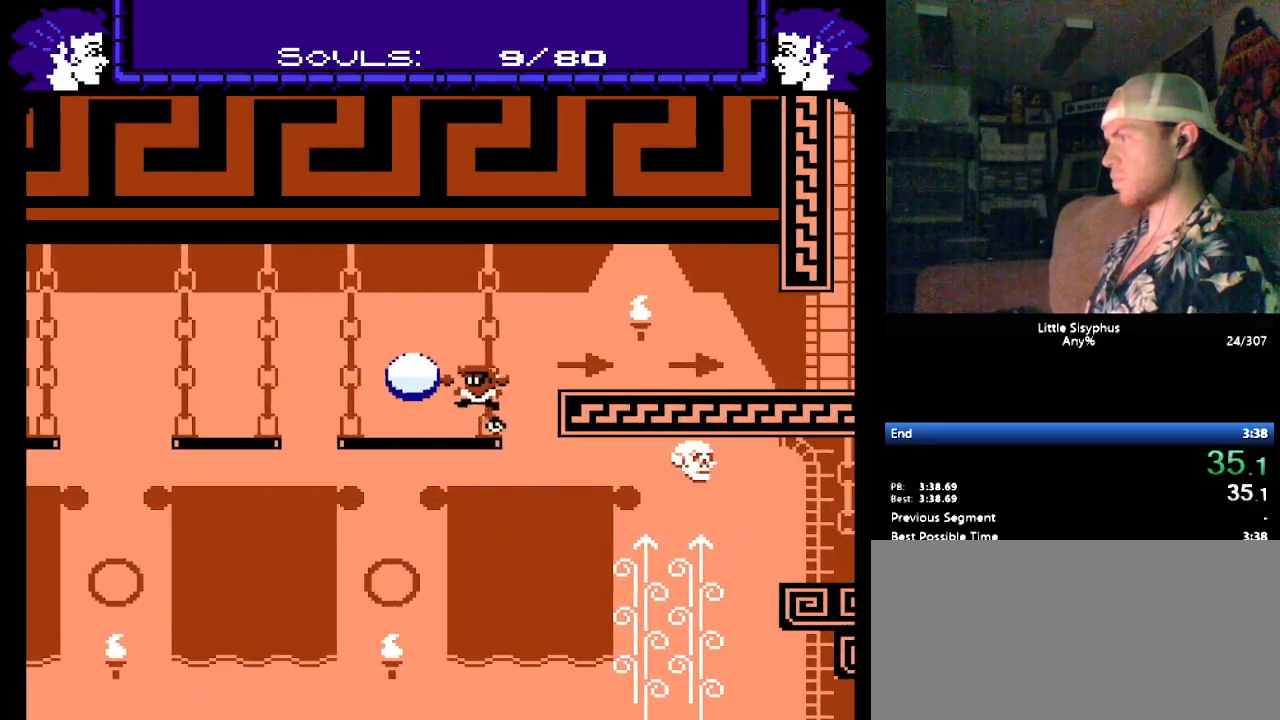
{"buttons": ["B", "DPAD_RIGHT"], "events": [[67, "DPAD_RIGHT", "down"], [283, "B", "down"]]}
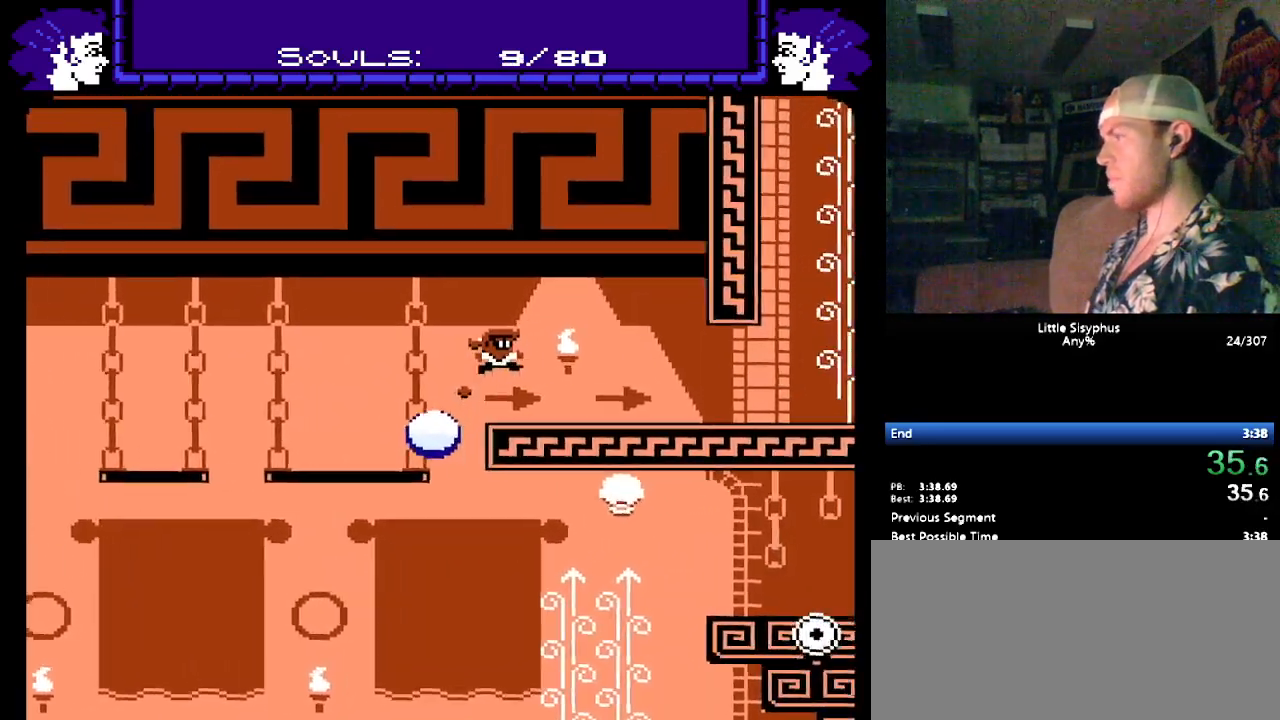
{"buttons": ["B", "DPAD_RIGHT"], "events": [[250, "B", "up"], [300, "B", "down"]]}
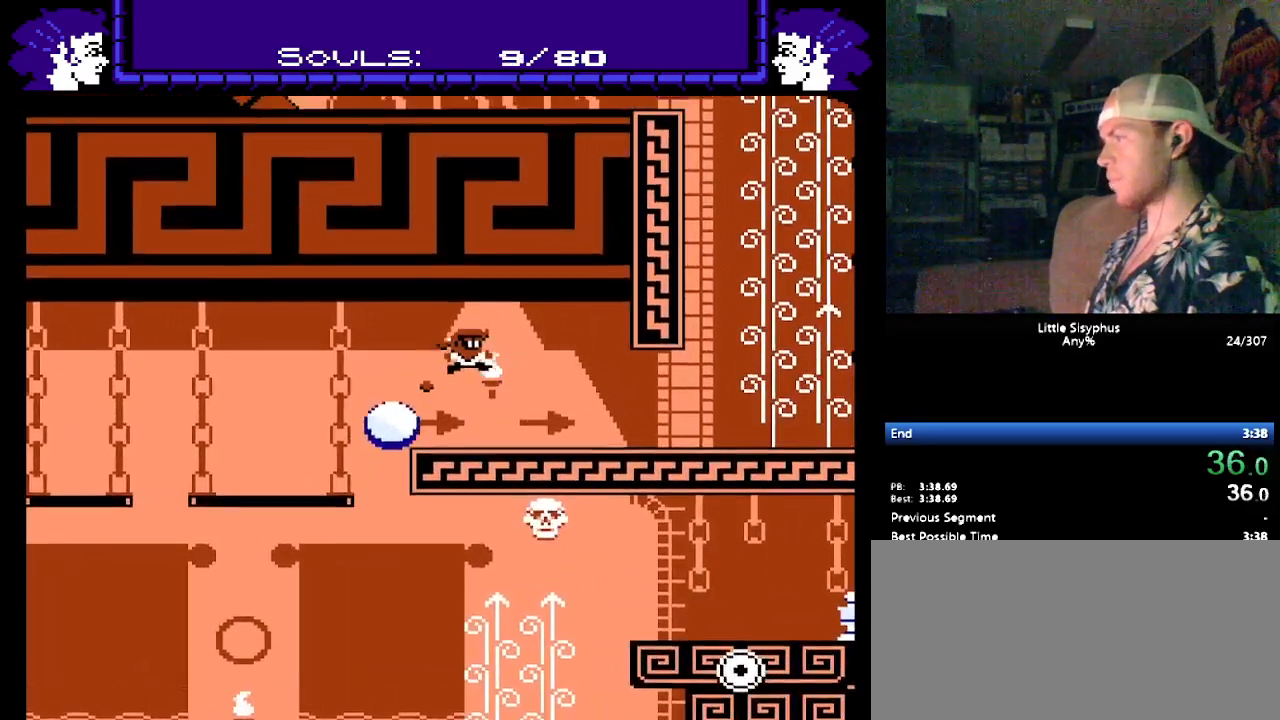
{"buttons": ["DPAD_RIGHT"], "events": [[50, "B", "up"]]}
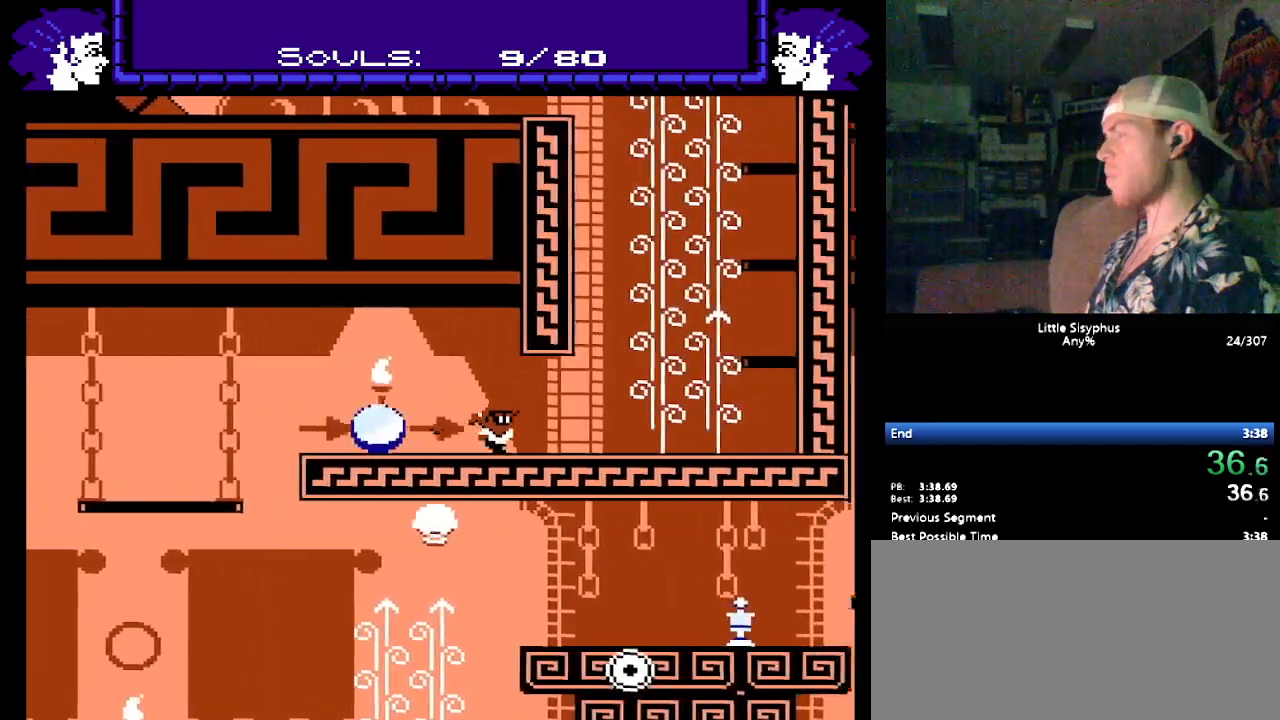
{"buttons": ["DPAD_RIGHT"], "events": []}